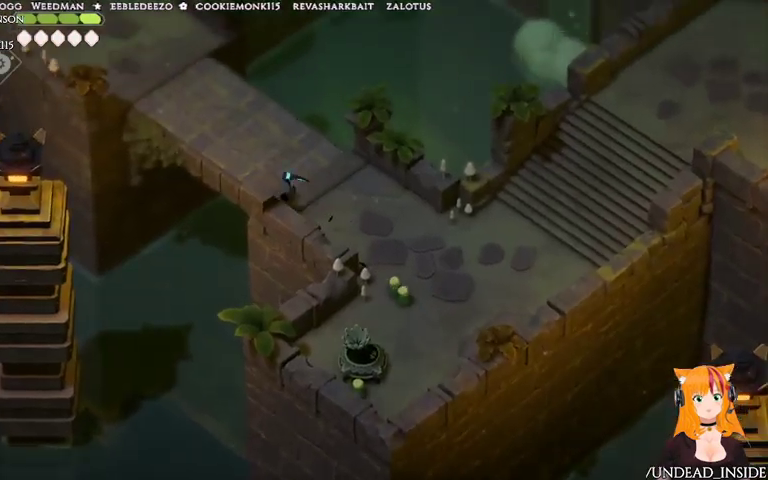
Gameplay with a controller (Xbox layout); each line is a JSON object with the inputs held at the frame after it. "events" lists button and stick changes between this image and that frame as [ms after this image, input, new state], when the widget could be followed in between. Not read: DPAD_UP L3 R3.
{"buttons": [], "left_stick": "up-left", "right_stick": "center", "events": []}
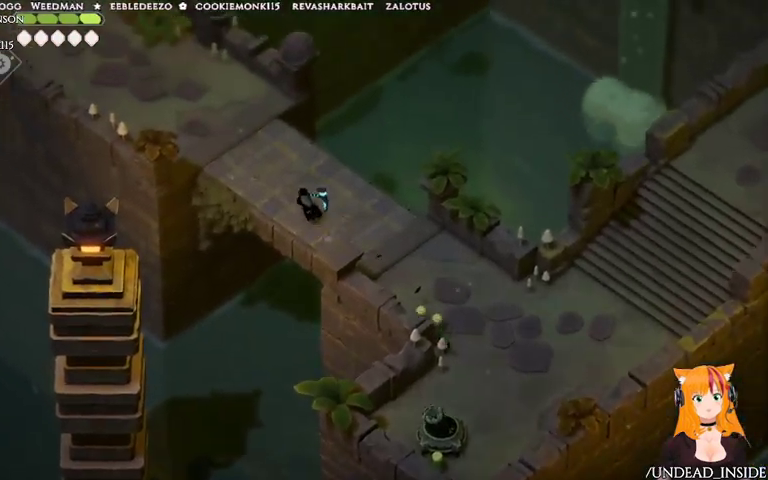
{"buttons": [], "left_stick": "up-left", "right_stick": "center", "events": [[67, "A", "down"], [367, "A", "up"]]}
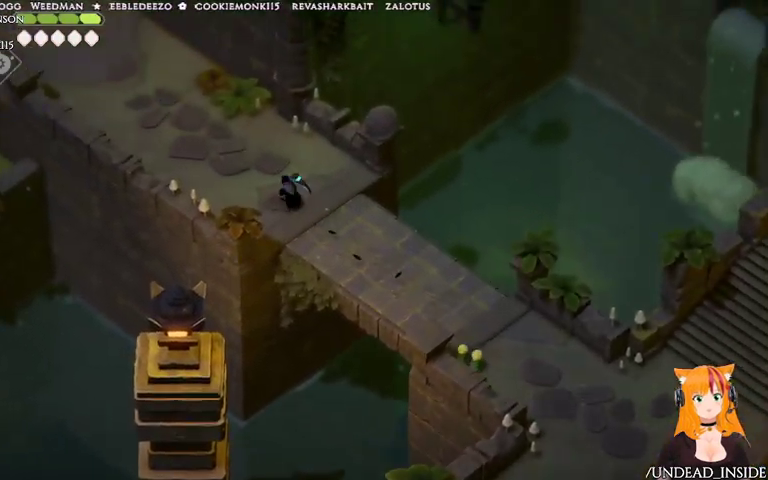
{"buttons": ["A"], "left_stick": "up-left", "right_stick": "center", "events": [[333, "A", "down"]]}
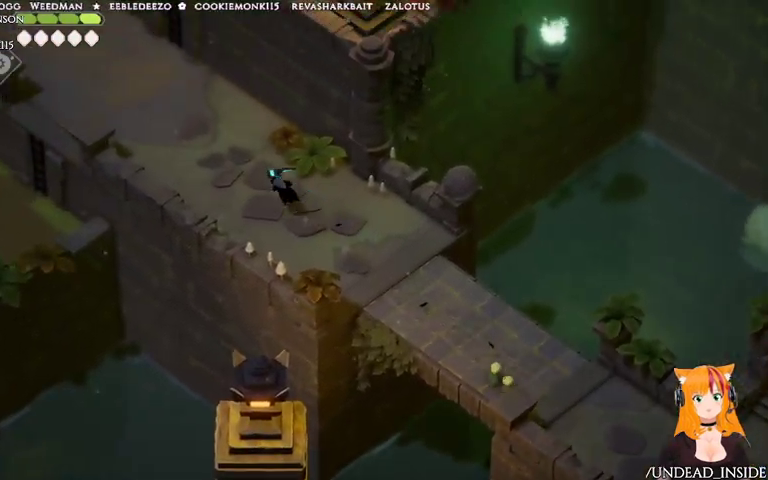
{"buttons": [], "left_stick": "up-left", "right_stick": "center"}
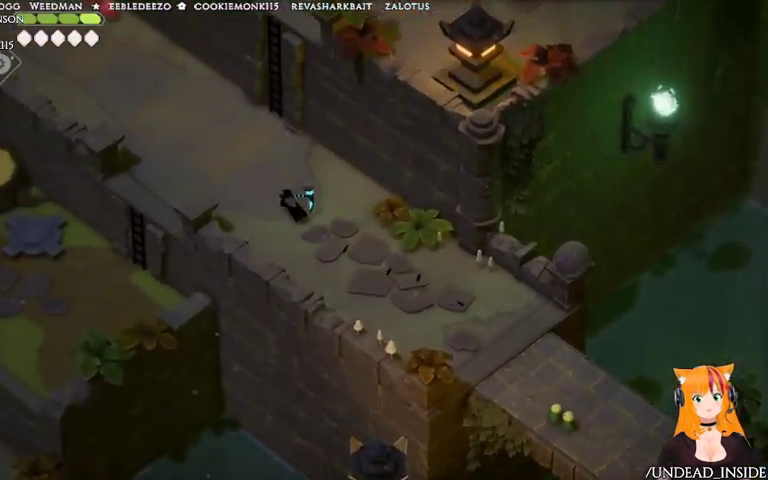
{"buttons": [], "left_stick": "up-left", "right_stick": "up-right", "events": [[200, "right_stick", "up-right"]]}